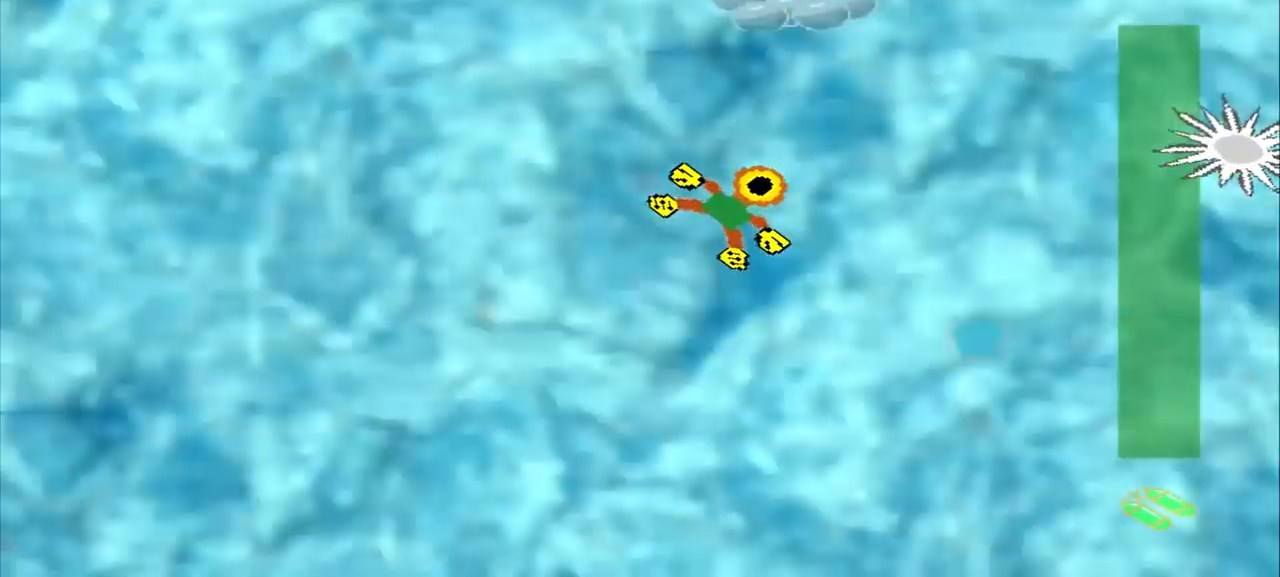
Gameplay with a controller (PlayStation layout); each line is a JSON object with the inputs held at the frame after it (dt_ms = milliseconds from this image to that frame). "events" lists button and stick changes between this image and that frame as [ms after this image, input, new state], when the widget could be followed in between. Not read: L2 L3 R2 R3 right_stick.
{"dt_ms": 500, "buttons": [], "left_stick": "down-left", "events": [[84, "left_stick", "up"], [292, "left_stick", "down-left"]]}
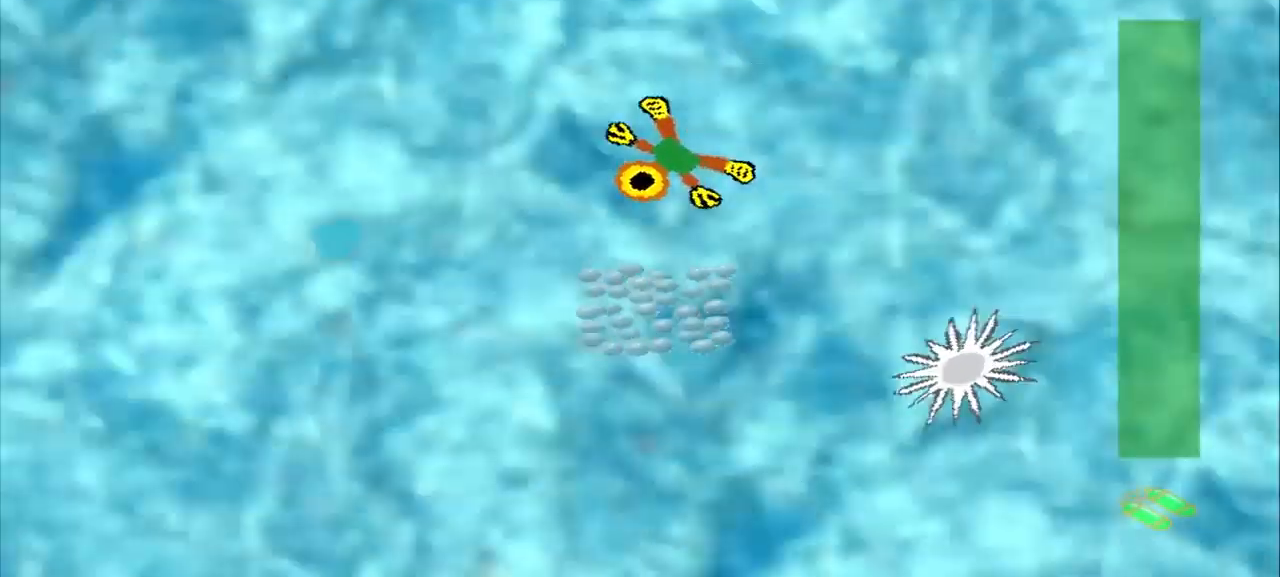
{"dt_ms": 500, "buttons": [], "left_stick": "down-left", "events": [[250, "left_stick", "center"], [459, "left_stick", "down-left"]]}
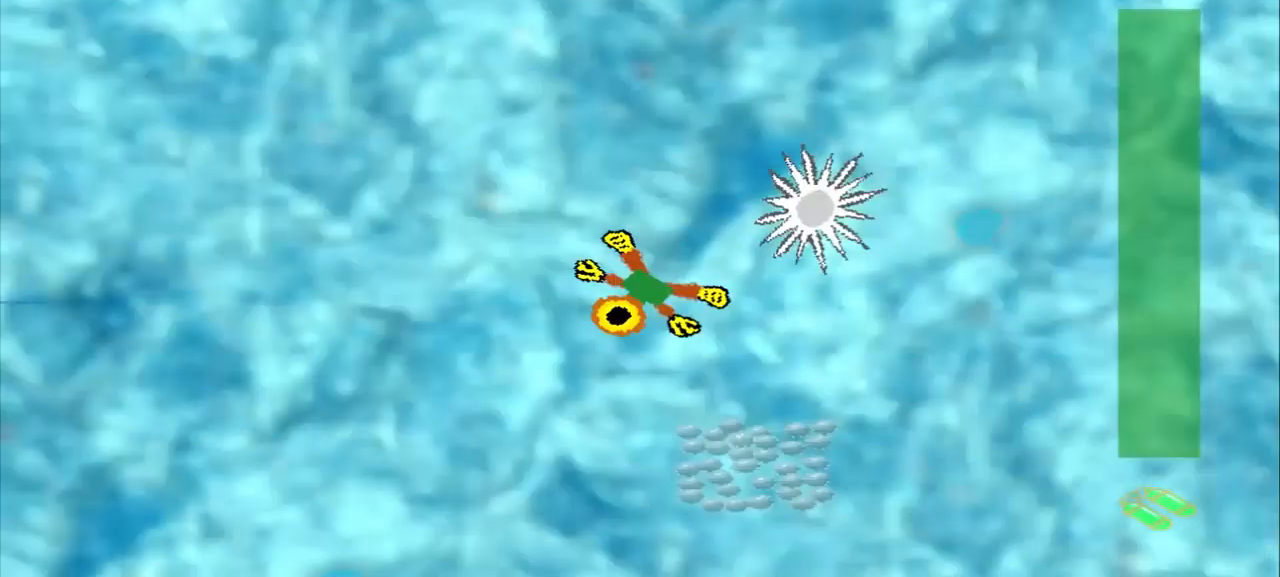
{"dt_ms": 500, "buttons": [], "left_stick": "up-left", "events": [[125, "left_stick", "down-right"], [250, "left_stick", "up-left"]]}
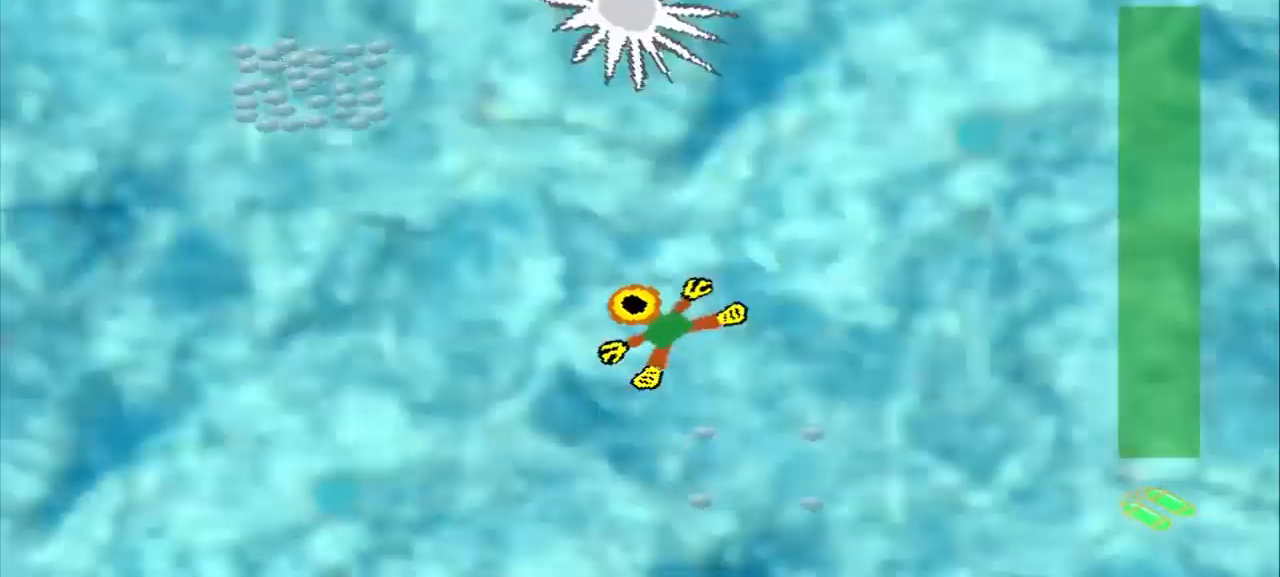
{"dt_ms": 500, "buttons": [], "left_stick": "down-right", "events": [[417, "left_stick", "down-right"]]}
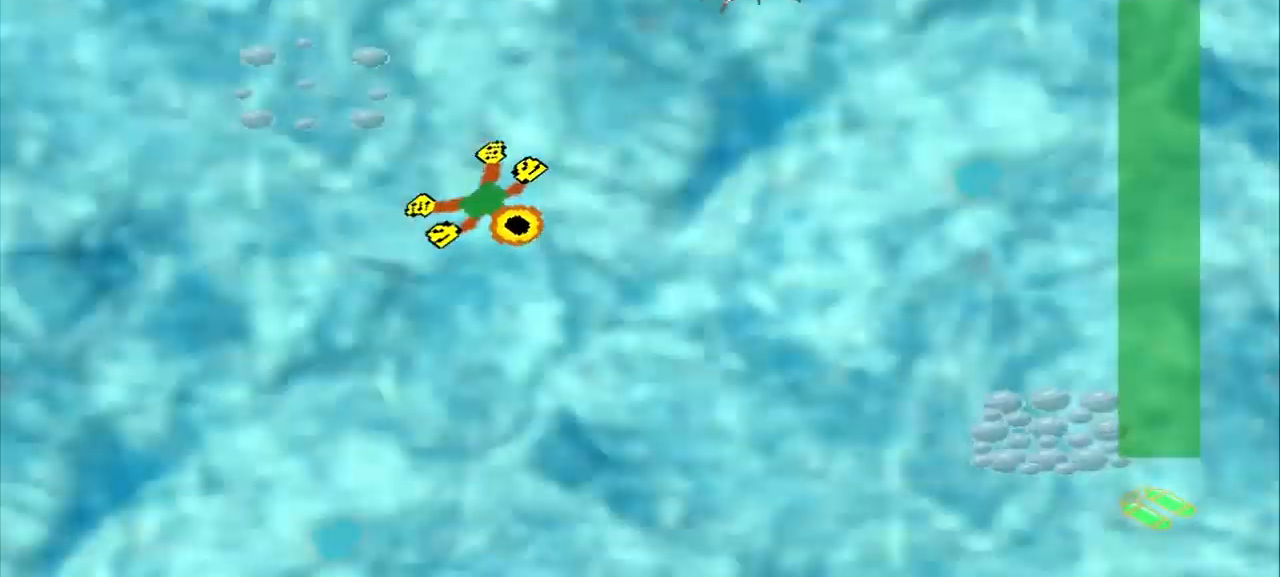
{"dt_ms": 500, "buttons": [], "left_stick": "down-right", "events": []}
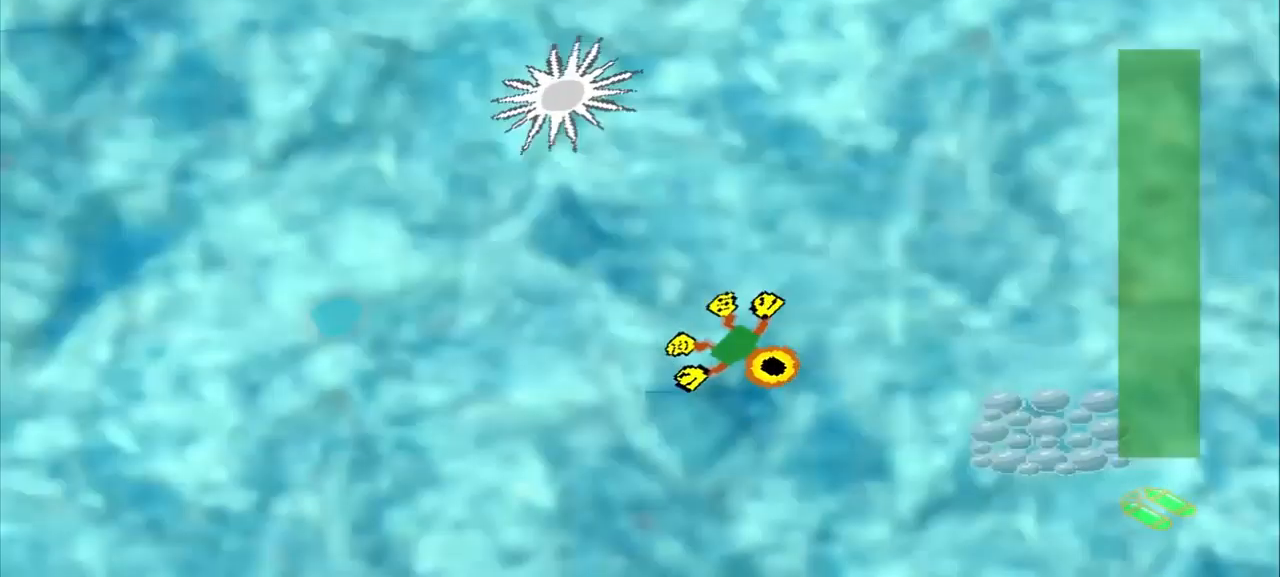
{"dt_ms": 500, "buttons": [], "left_stick": "down-left"}
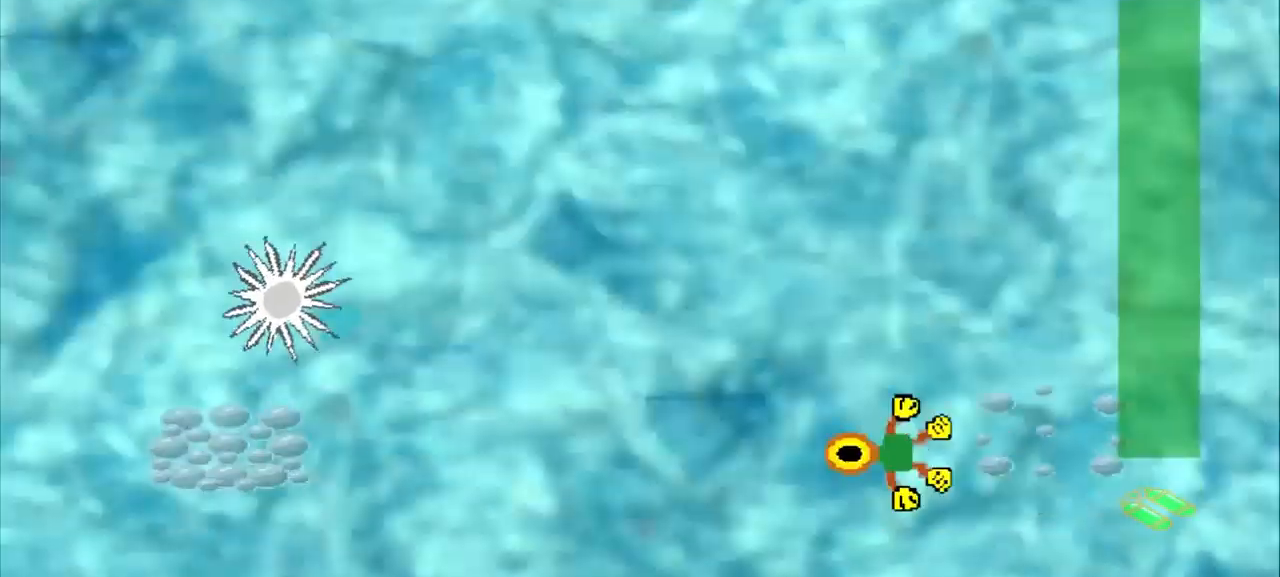
{"dt_ms": 500, "buttons": [], "left_stick": "left", "events": [[209, "left_stick", "up-left"], [334, "left_stick", "down-left"], [417, "left_stick", "left"]]}
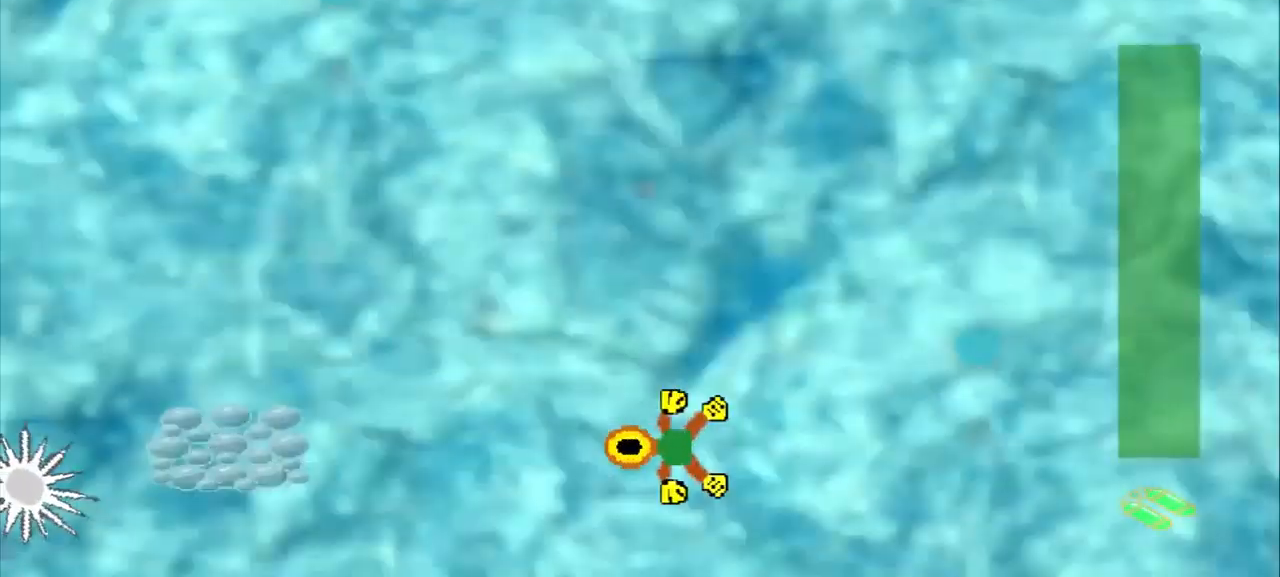
{"dt_ms": 500, "buttons": [], "left_stick": "center", "events": [[334, "left_stick", "center"]]}
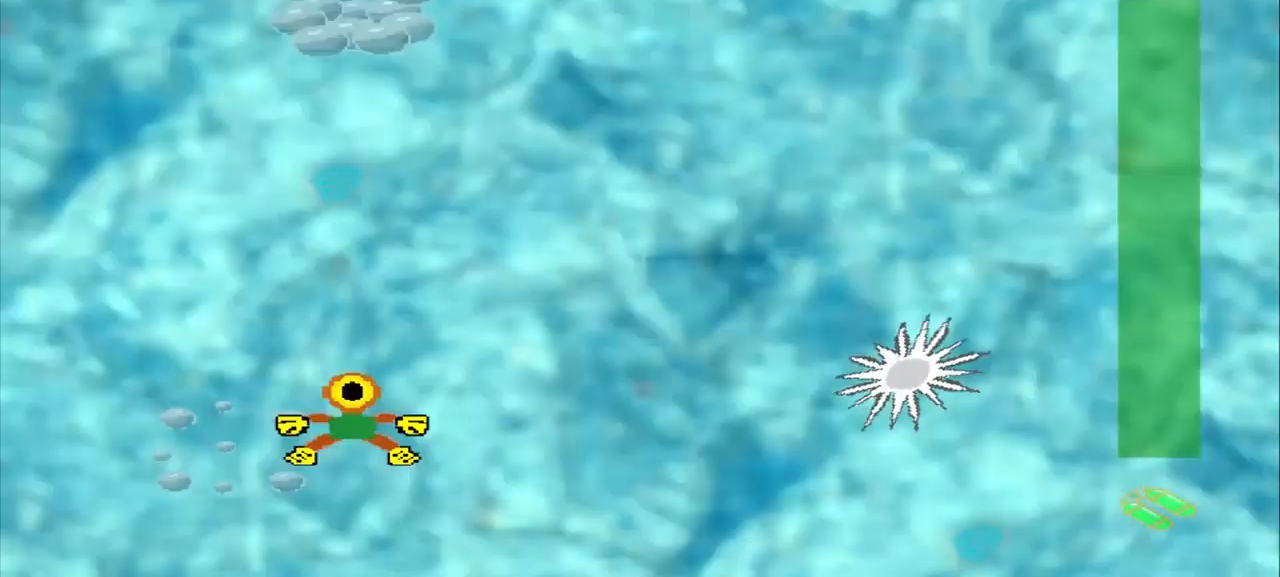
{"dt_ms": 959, "buttons": [], "left_stick": "center"}
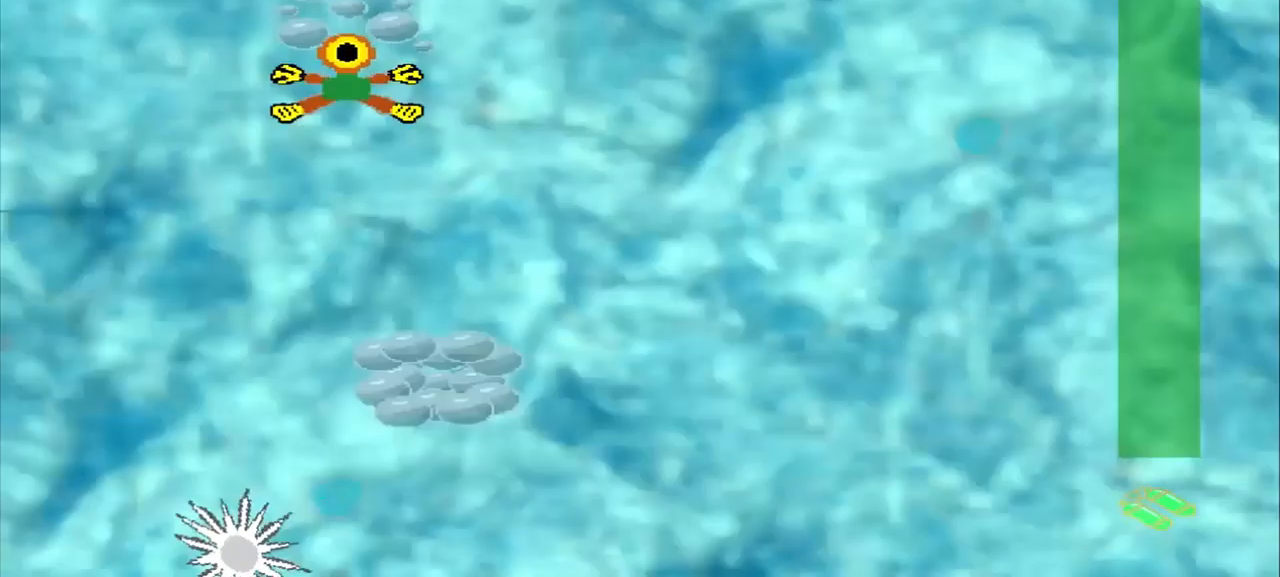
{"dt_ms": 500, "buttons": ["CROSS"], "left_stick": "down", "events": [[84, "left_stick", "down-right"], [250, "left_stick", "down"], [334, "CROSS", "down"]]}
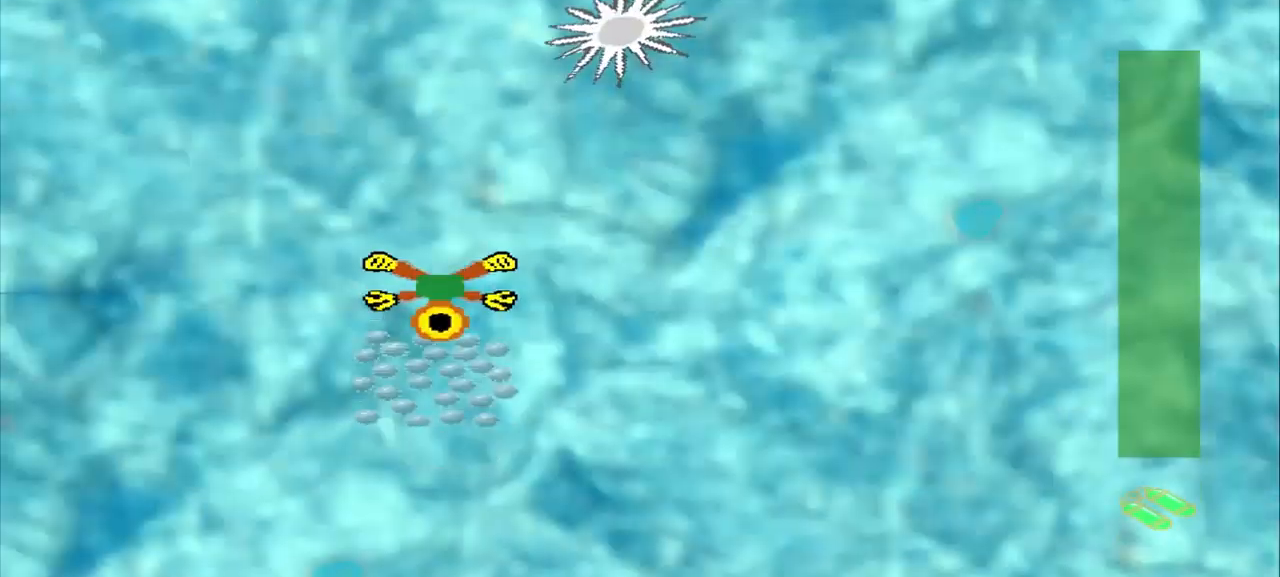
{"dt_ms": 500, "buttons": [], "left_stick": "center", "events": [[209, "left_stick", "down-right"], [334, "CROSS", "up"], [500, "left_stick", "center"]]}
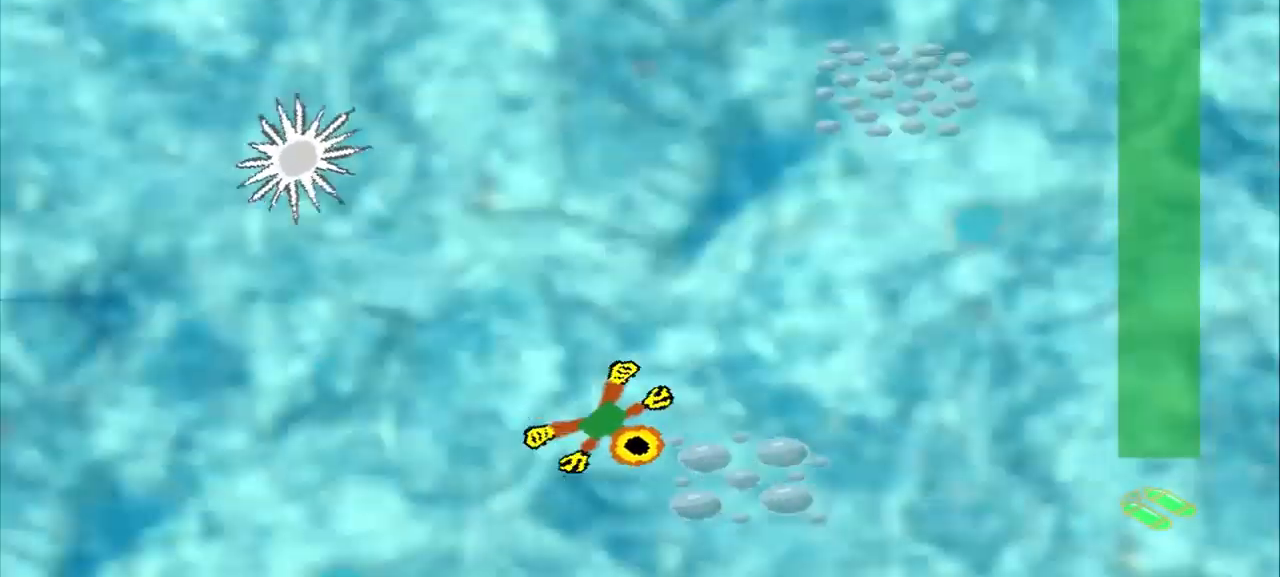
{"dt_ms": 500, "buttons": [], "left_stick": "up-right", "events": [[42, "left_stick", "up-right"]]}
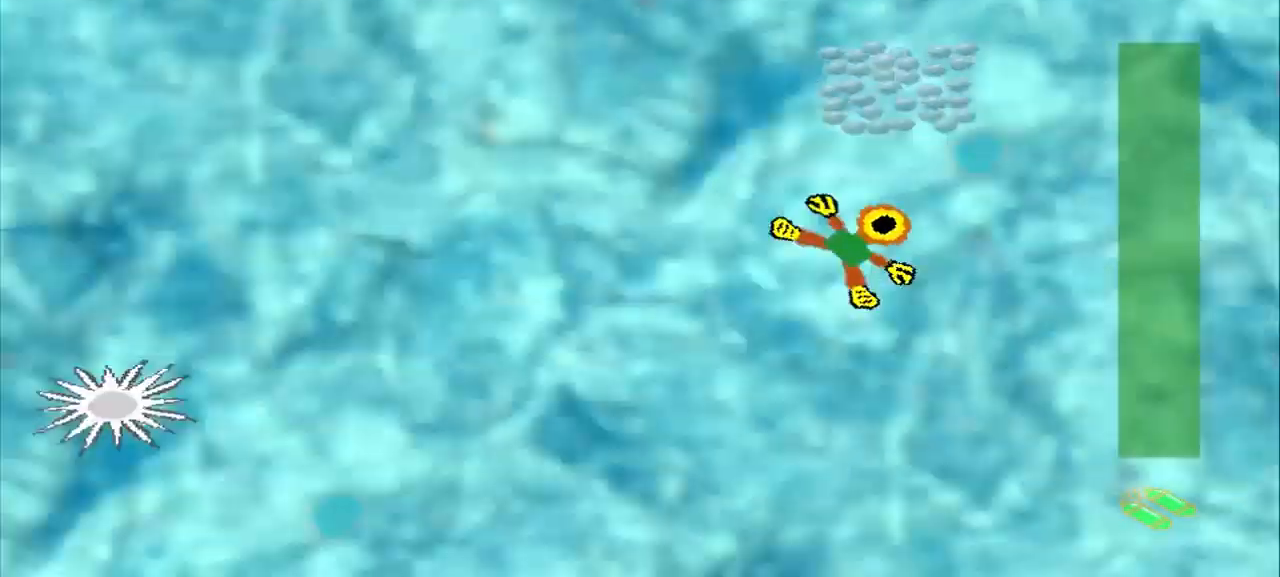
{"dt_ms": 500, "buttons": [], "left_stick": "up-left", "events": [[125, "left_stick", "up"], [250, "left_stick", "up-left"]]}
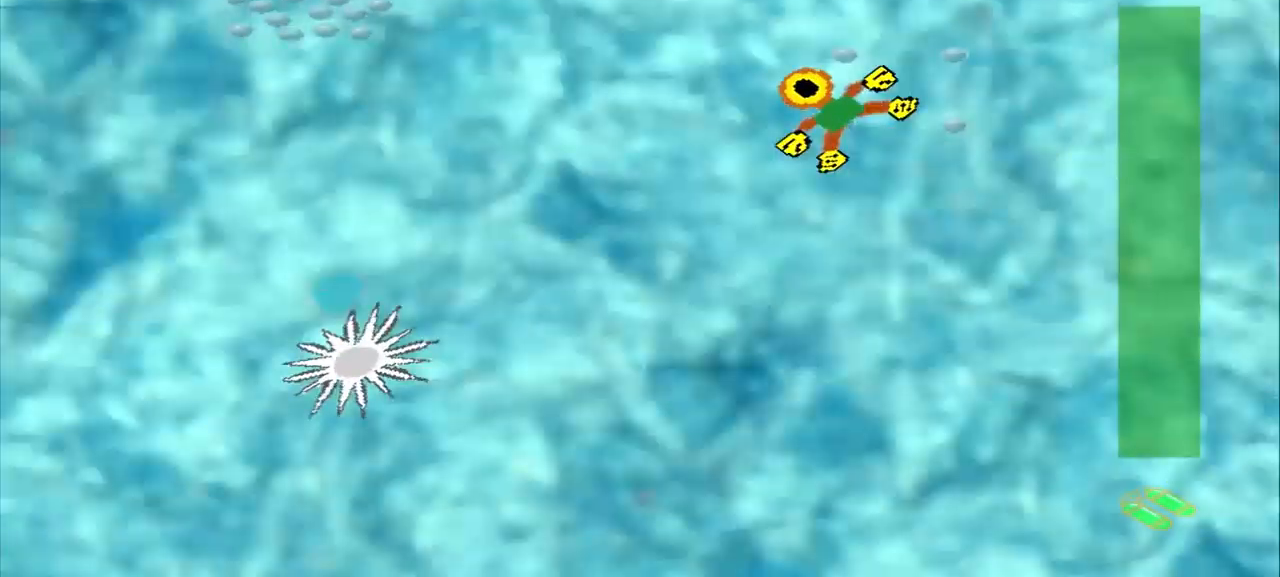
{"dt_ms": 500, "buttons": [], "left_stick": "left", "events": [[209, "left_stick", "left"]]}
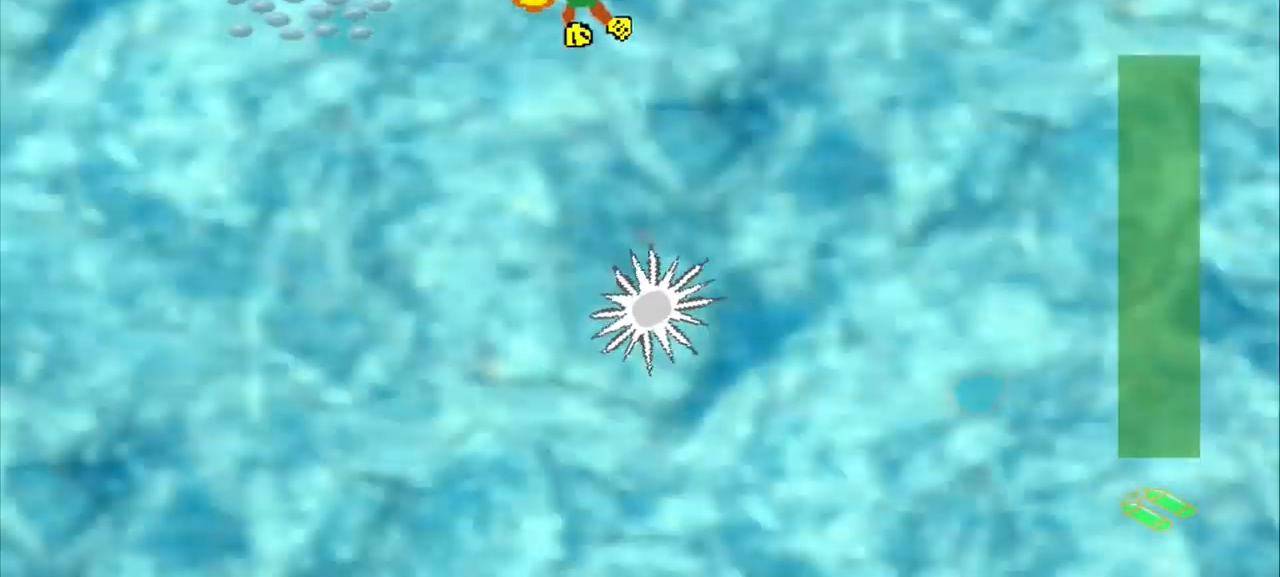
{"dt_ms": 500, "buttons": [], "left_stick": "down-right", "events": [[292, "left_stick", "down-right"]]}
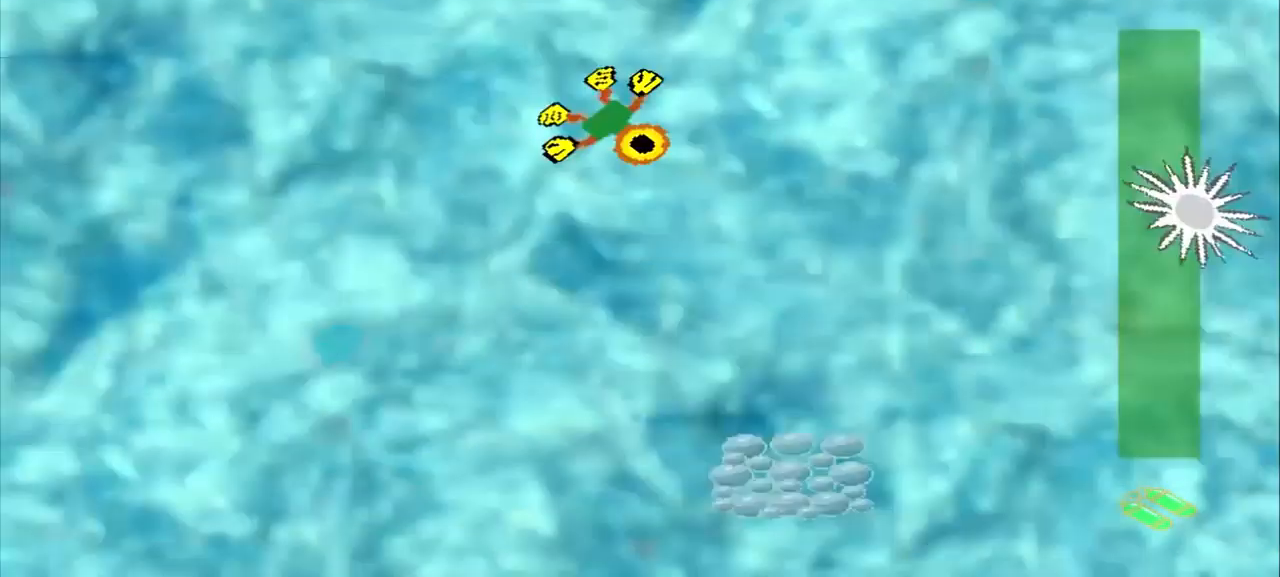
{"dt_ms": 500, "buttons": [], "left_stick": "down", "events": [[375, "left_stick", "down"]]}
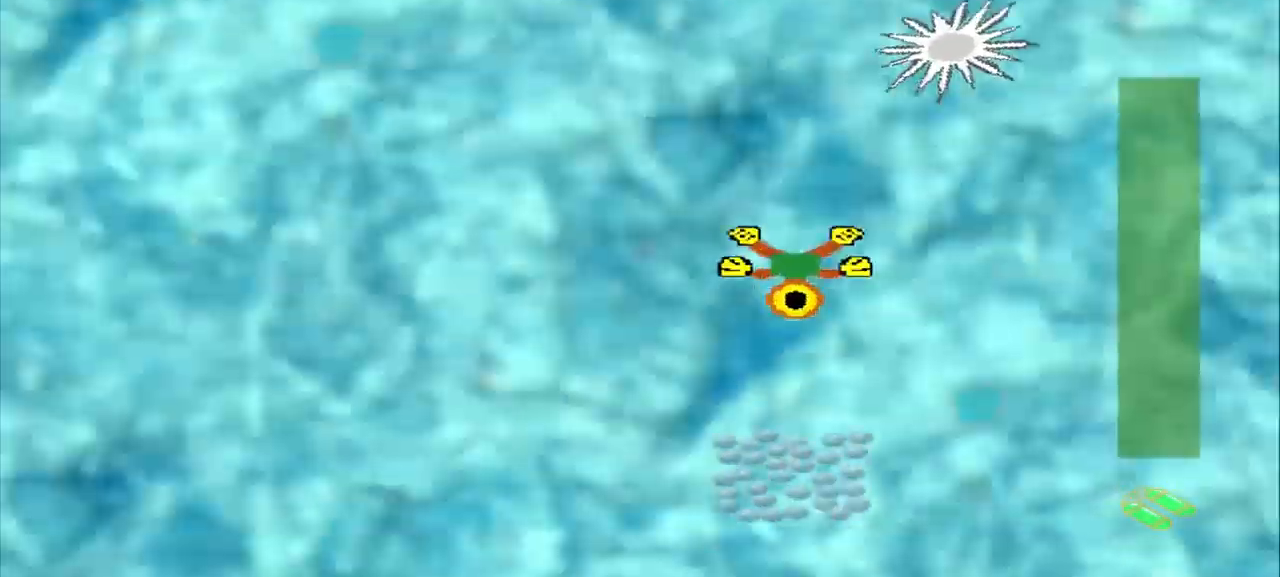
{"dt_ms": 500, "buttons": [], "left_stick": "up-left", "events": [[375, "left_stick", "up-left"]]}
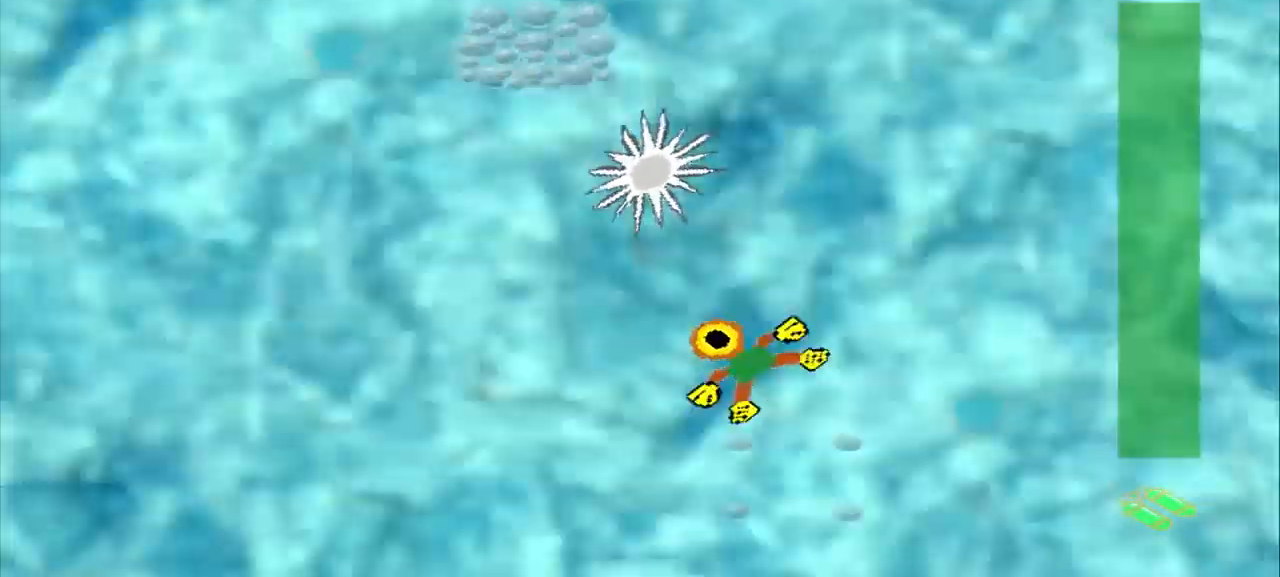
{"dt_ms": 500, "buttons": [], "left_stick": "up-left", "events": [[167, "left_stick", "up-right"], [250, "left_stick", "up-left"]]}
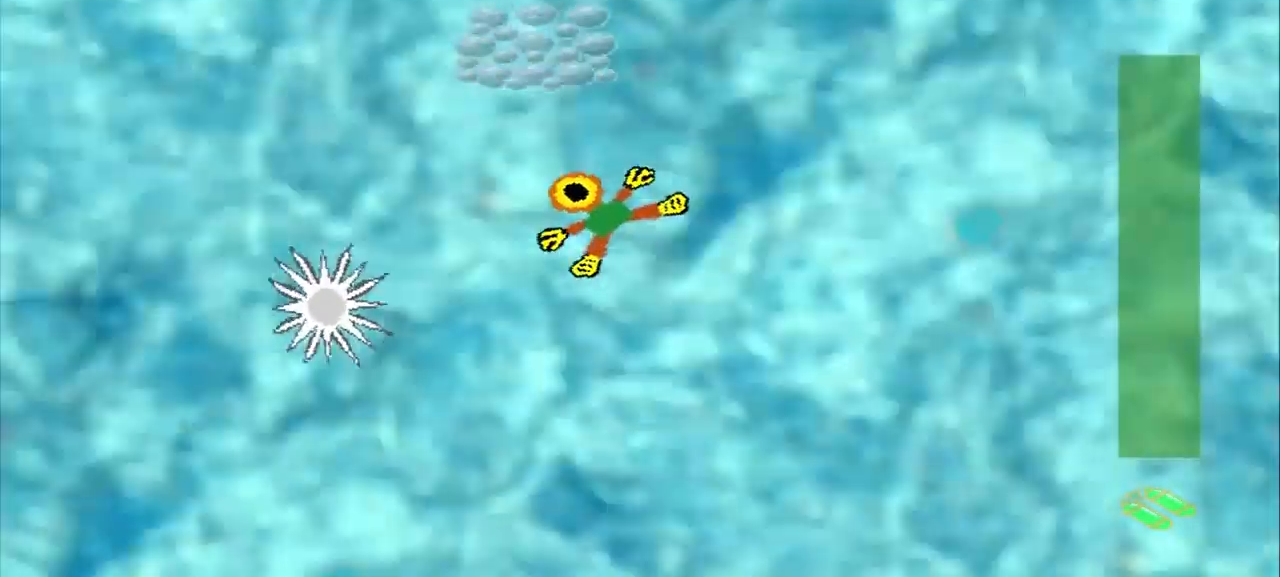
{"dt_ms": 500, "buttons": [], "left_stick": "down-left", "events": [[250, "left_stick", "center"], [375, "left_stick", "down-left"]]}
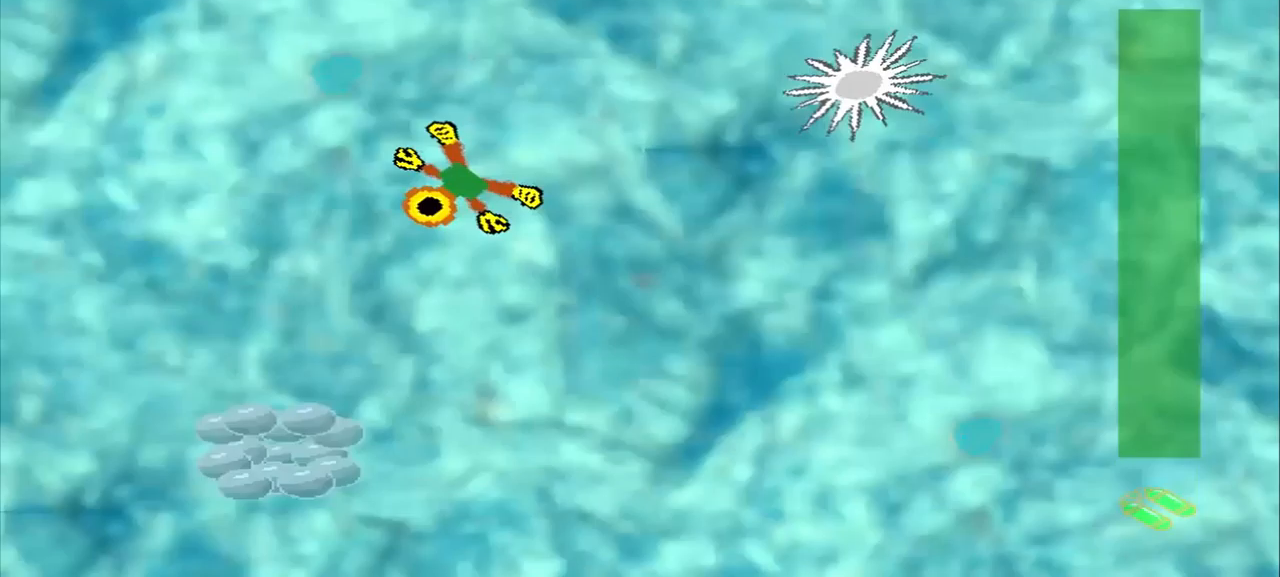
{"dt_ms": 500, "buttons": ["CROSS"], "left_stick": "down", "events": [[375, "left_stick", "down-right"], [458, "CROSS", "down"], [458, "left_stick", "down"]]}
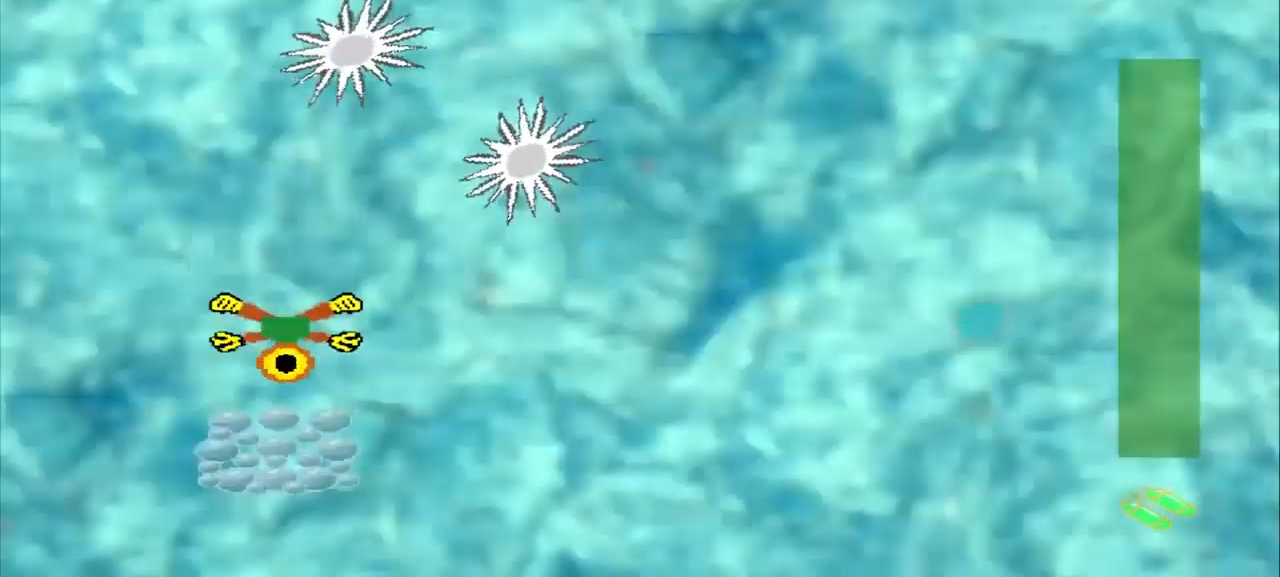
{"dt_ms": 500, "buttons": [], "left_stick": "down-left", "events": [[83, "CROSS", "up"], [83, "left_stick", "center"], [167, "left_stick", "left"], [250, "left_stick", "center"], [333, "left_stick", "down-left"]]}
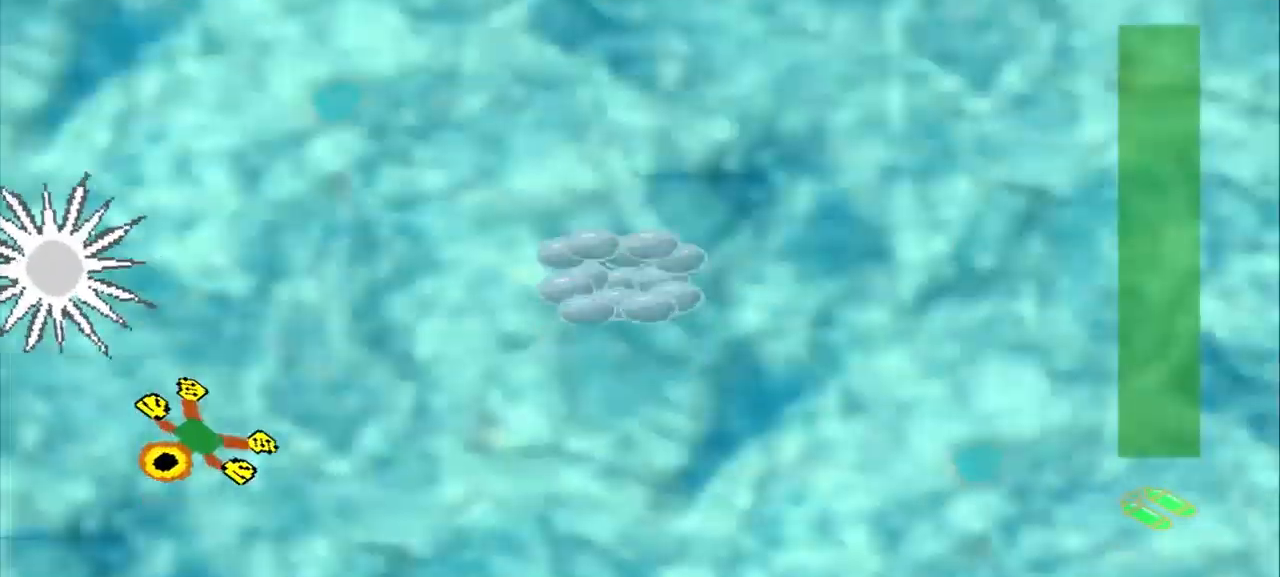
{"dt_ms": 500, "buttons": [], "left_stick": "up-right", "events": [[42, "left_stick", "right"], [125, "left_stick", "up-right"]]}
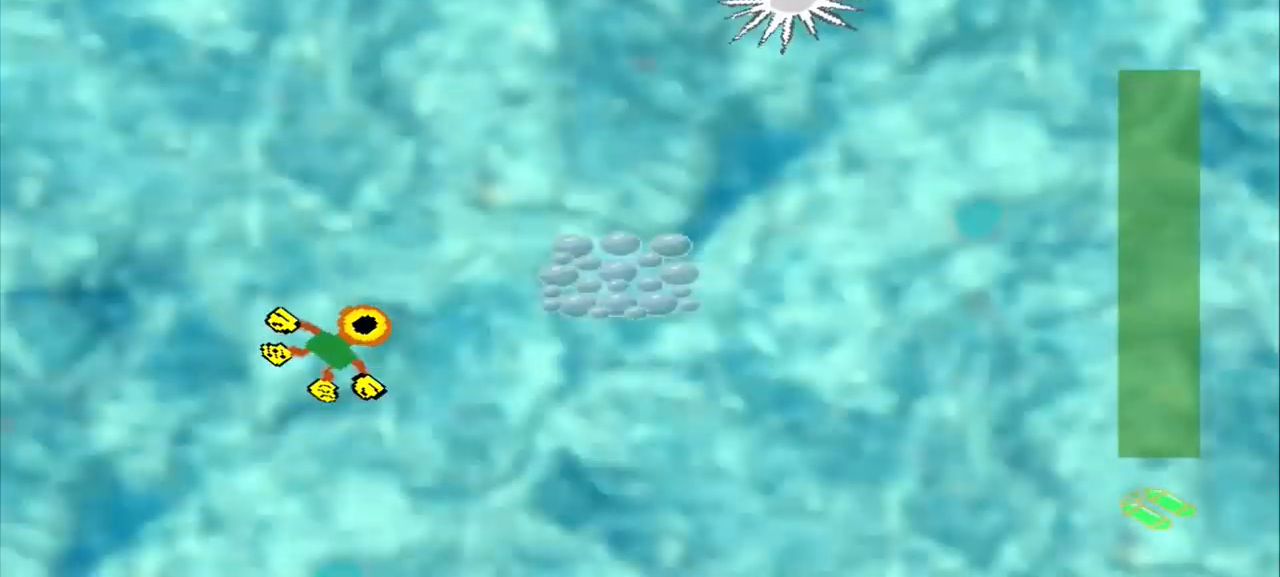
{"dt_ms": 500, "buttons": [], "left_stick": "center", "events": [[125, "left_stick", "center"], [333, "left_stick", "left"], [458, "left_stick", "center"]]}
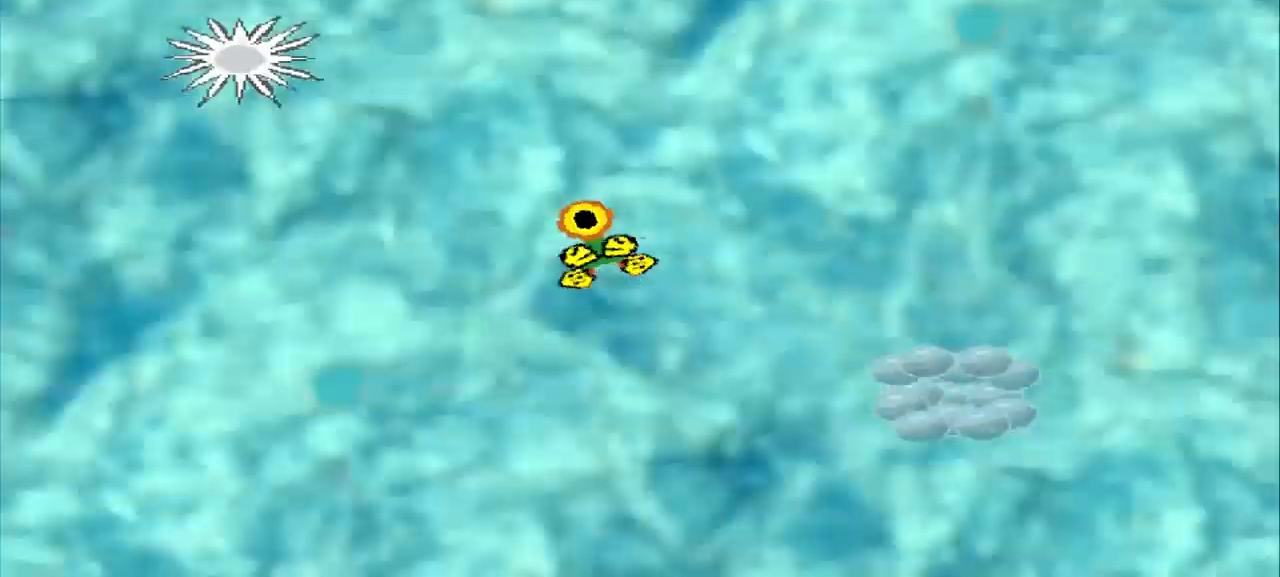
{"dt_ms": 500, "buttons": [], "left_stick": "center", "events": []}